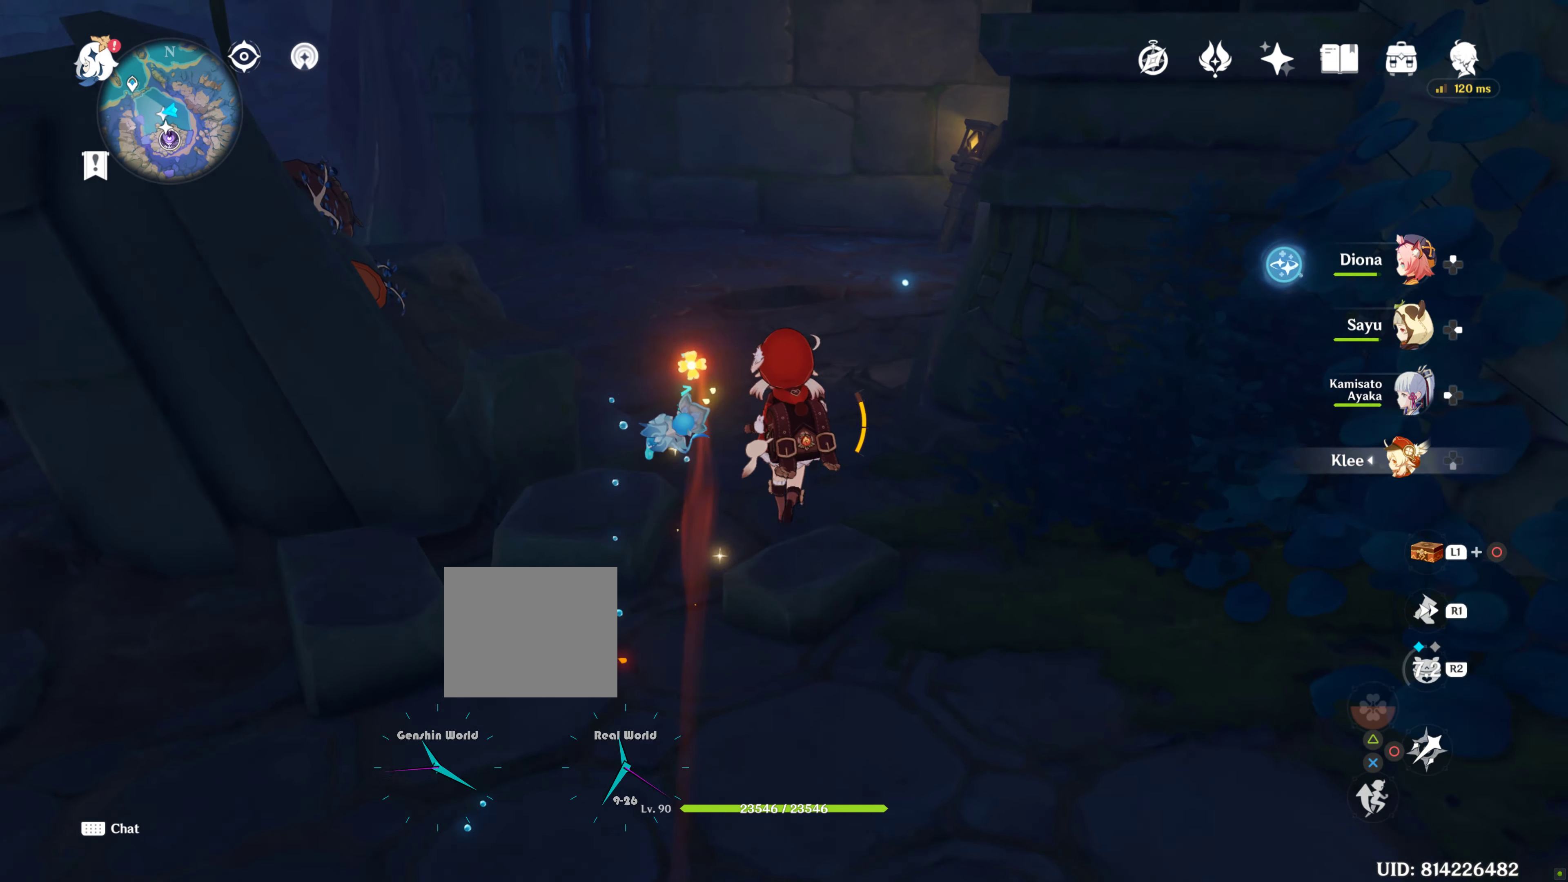
Gameplay with a controller (PlayStation layout); each line is a JSON object with the inputs held at the frame after it. "events" lists button and stick changes between this image and that frame as [ms after this image, input, new state], when the widget could be followed in between. Not read: L3 R3.
{"buttons": [], "left_stick": "up", "right_stick": "center", "events": [[100, "right_stick", "center"], [150, "R1", "down"], [184, "R1", "up"]]}
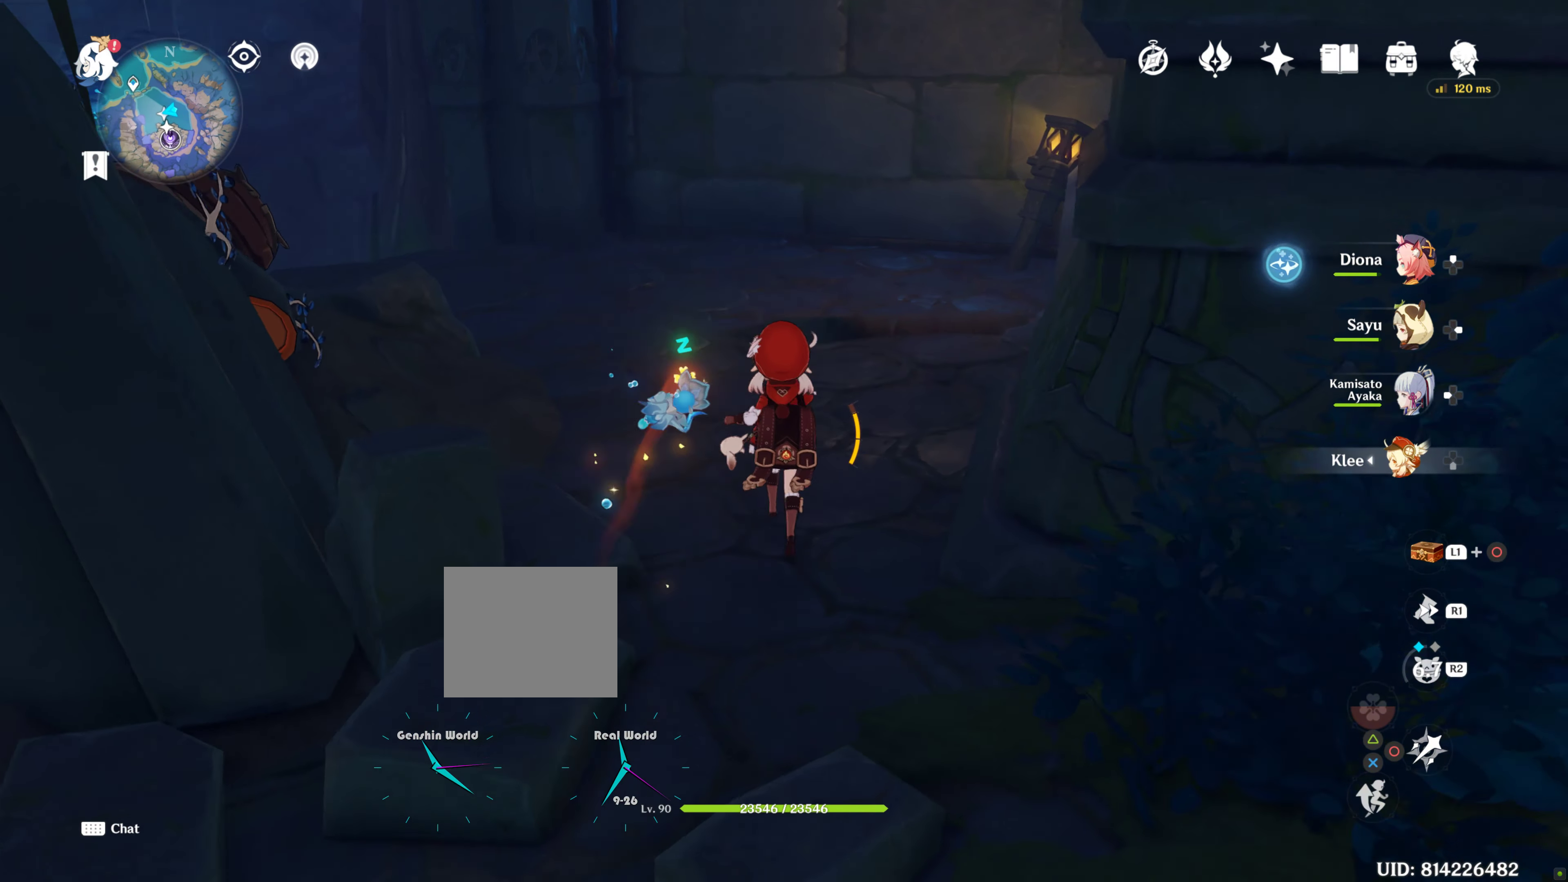
{"buttons": [], "left_stick": "up", "right_stick": "right", "events": [[334, "right_stick", "right"]]}
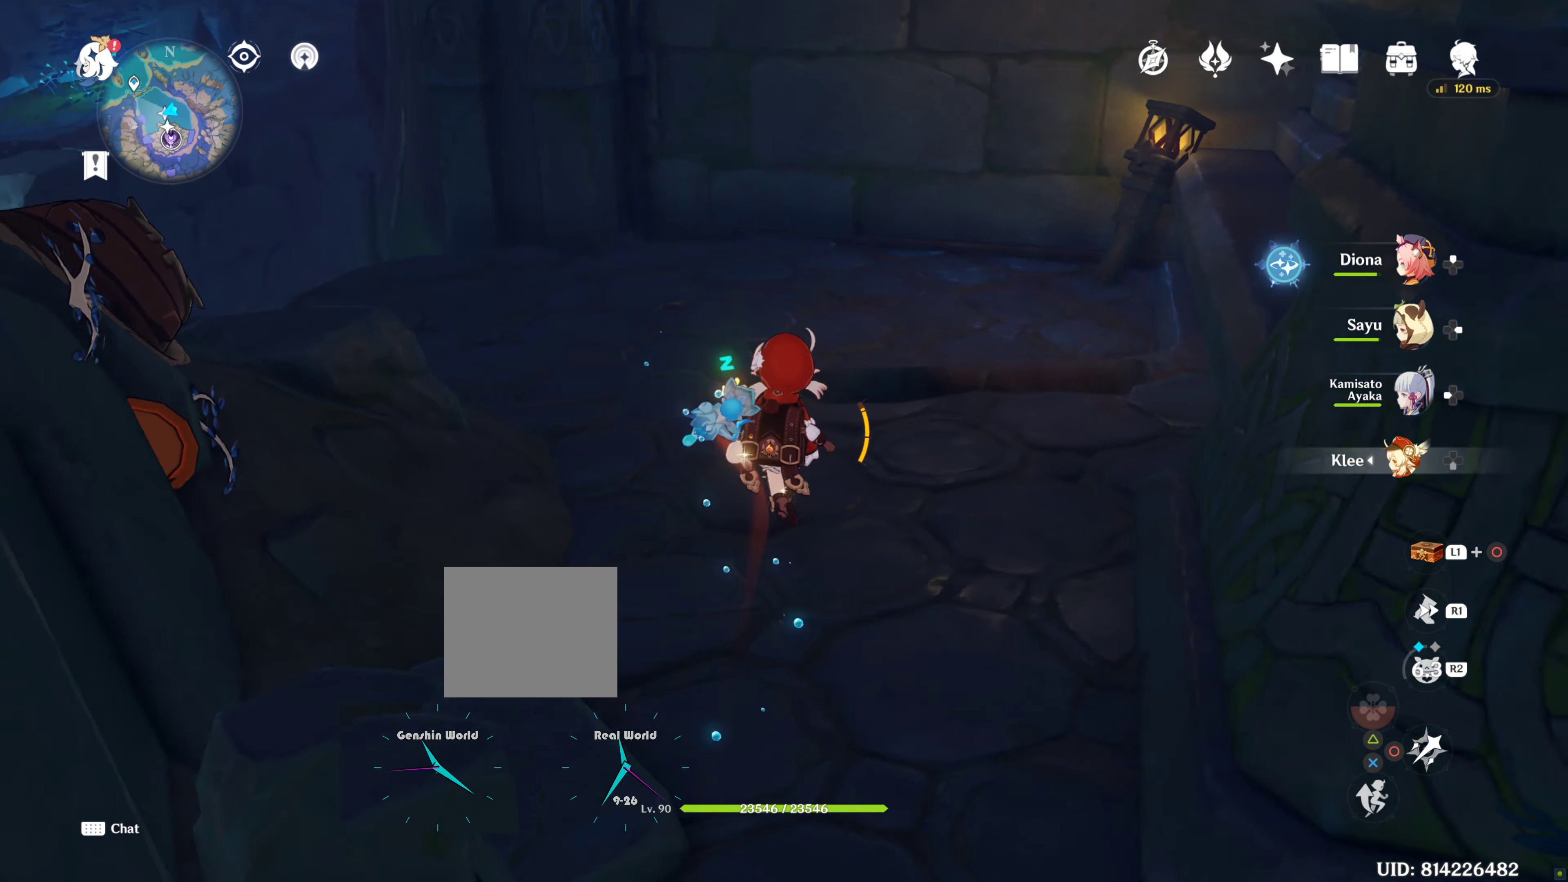
{"buttons": [], "left_stick": "up", "right_stick": "right", "events": []}
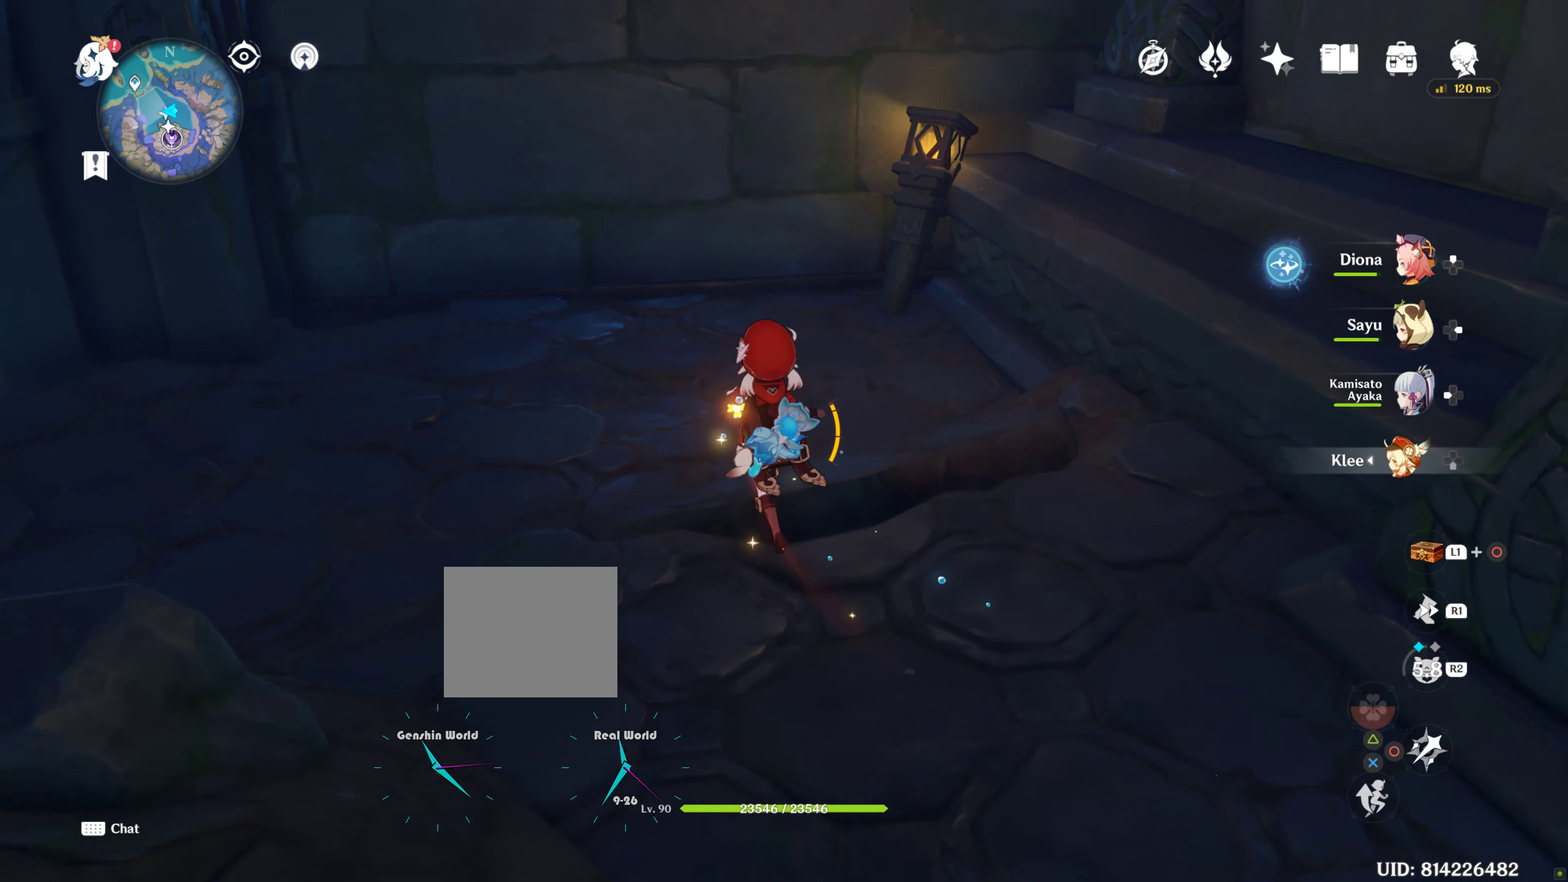
{"buttons": [], "left_stick": "up", "right_stick": "up-right", "events": [[134, "right_stick", "up-right"]]}
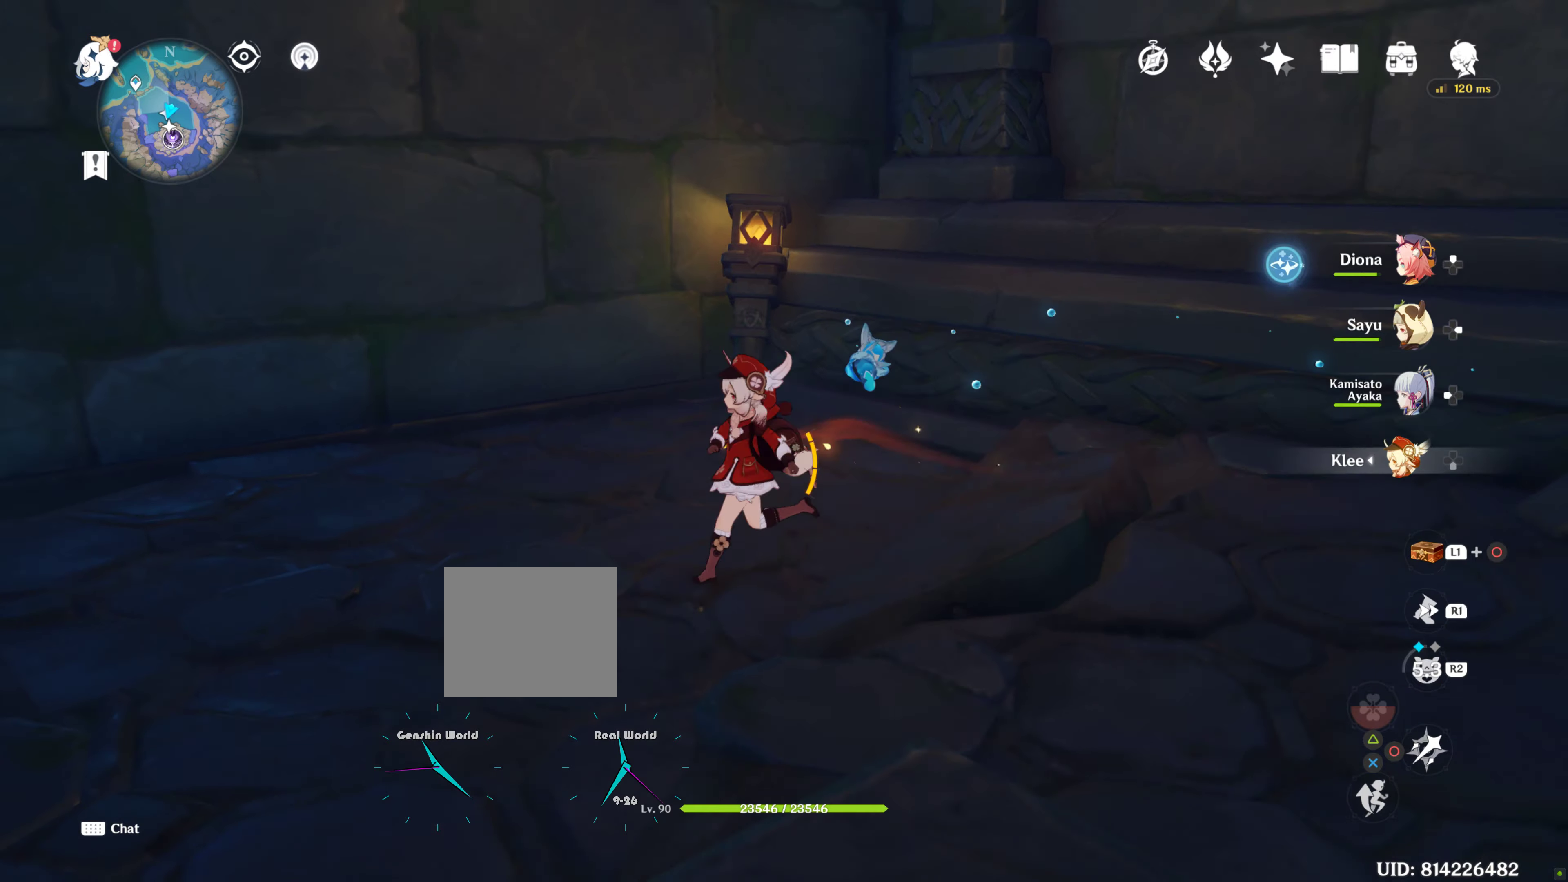
{"buttons": [], "left_stick": "center", "right_stick": "up", "events": [[100, "left_stick", "left"], [100, "right_stick", "up"], [283, "right_stick", "right"], [333, "left_stick", "center"], [350, "right_stick", "up"]]}
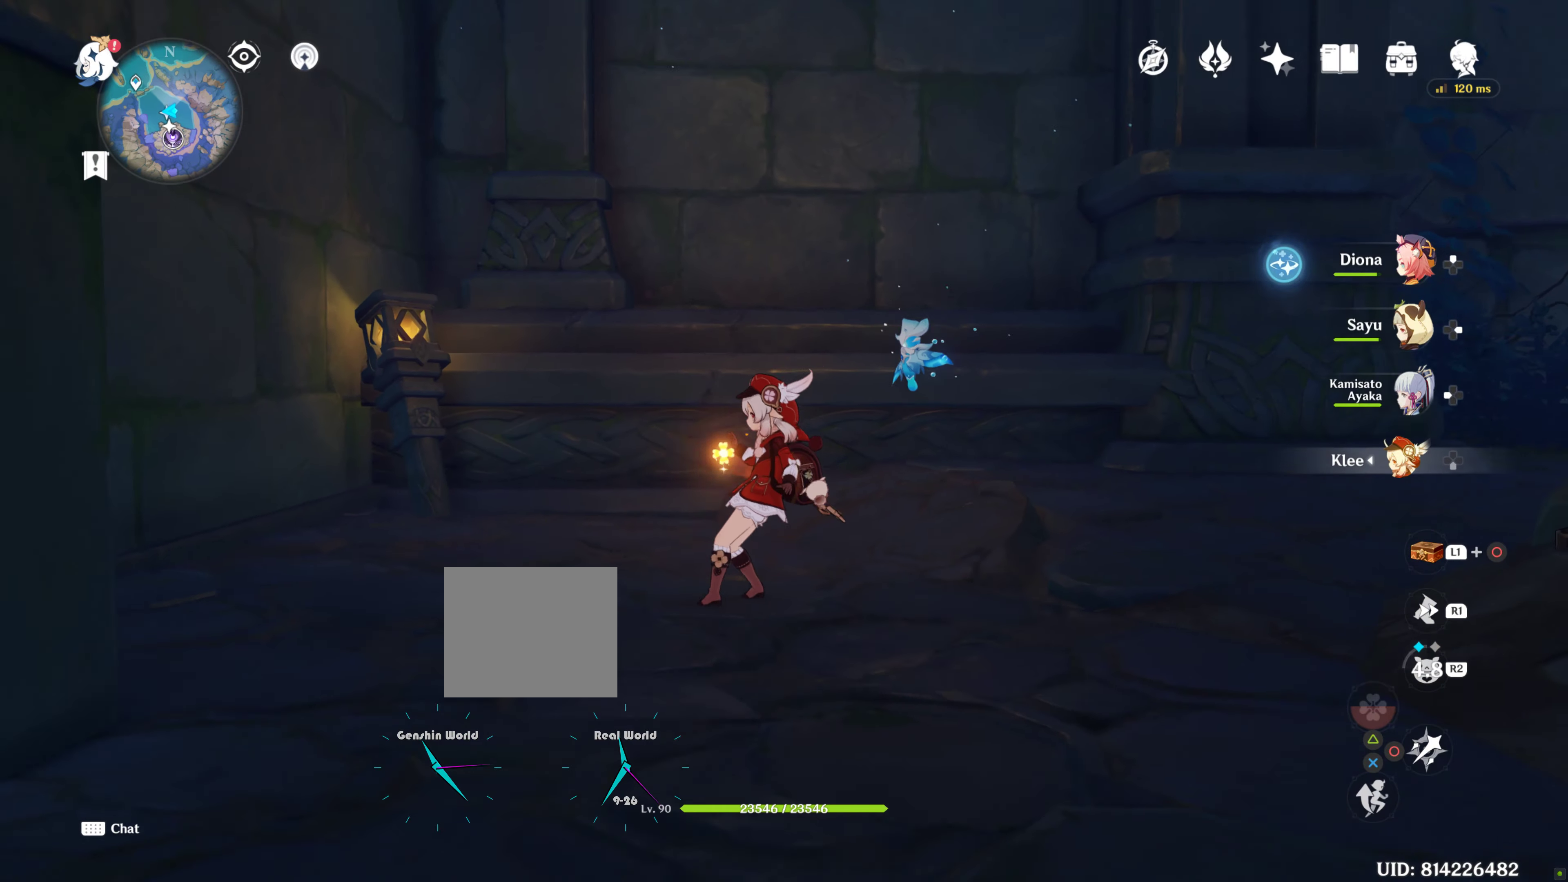
{"buttons": [], "left_stick": "center", "right_stick": "up", "events": []}
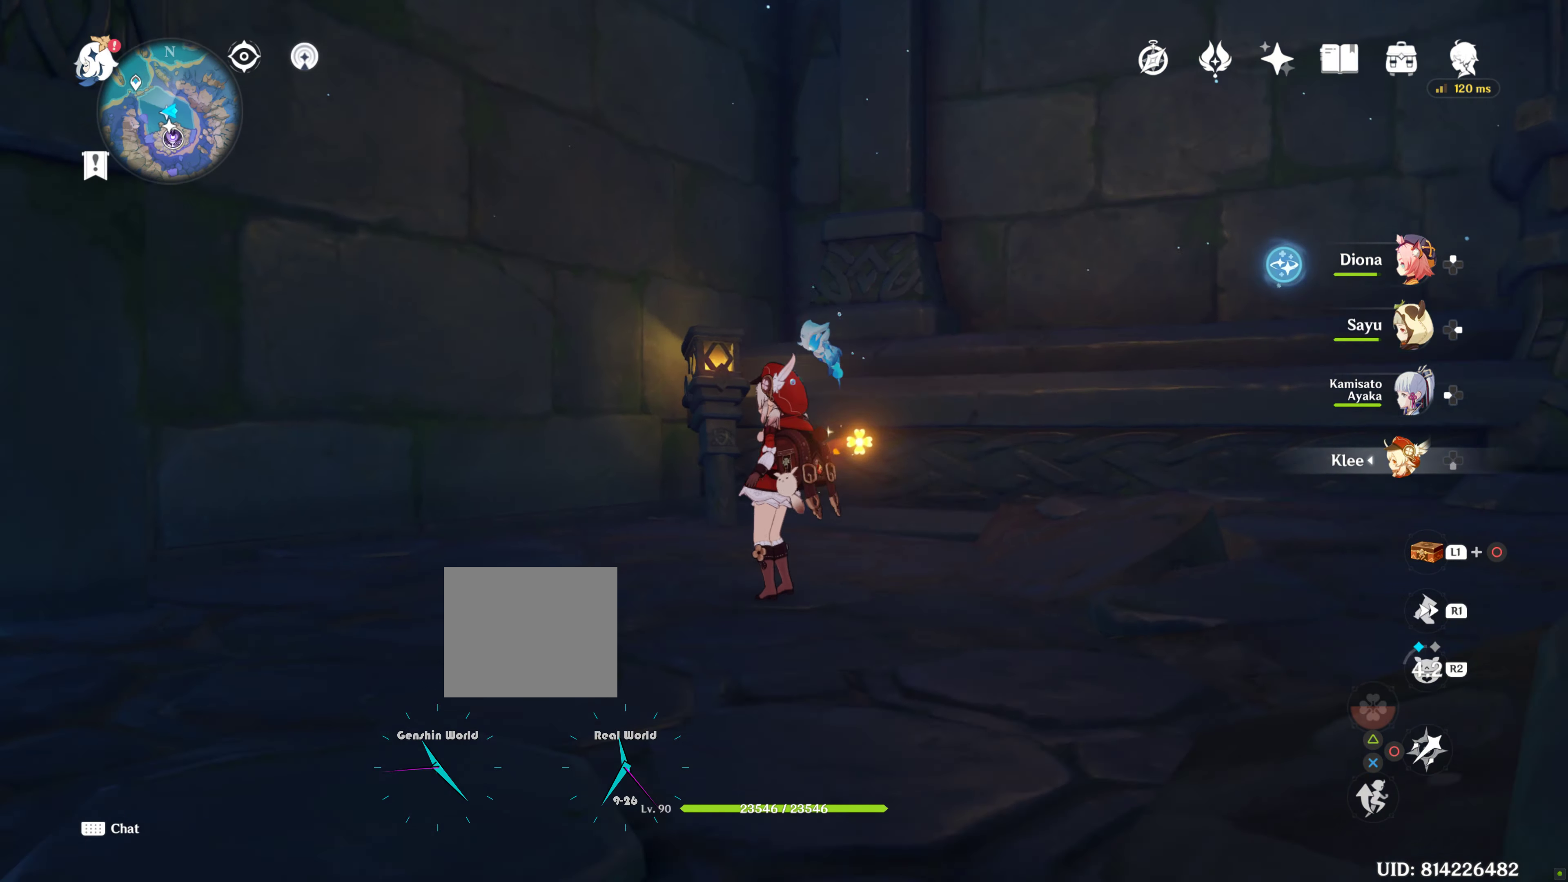
{"buttons": [], "left_stick": "center", "right_stick": "up", "events": []}
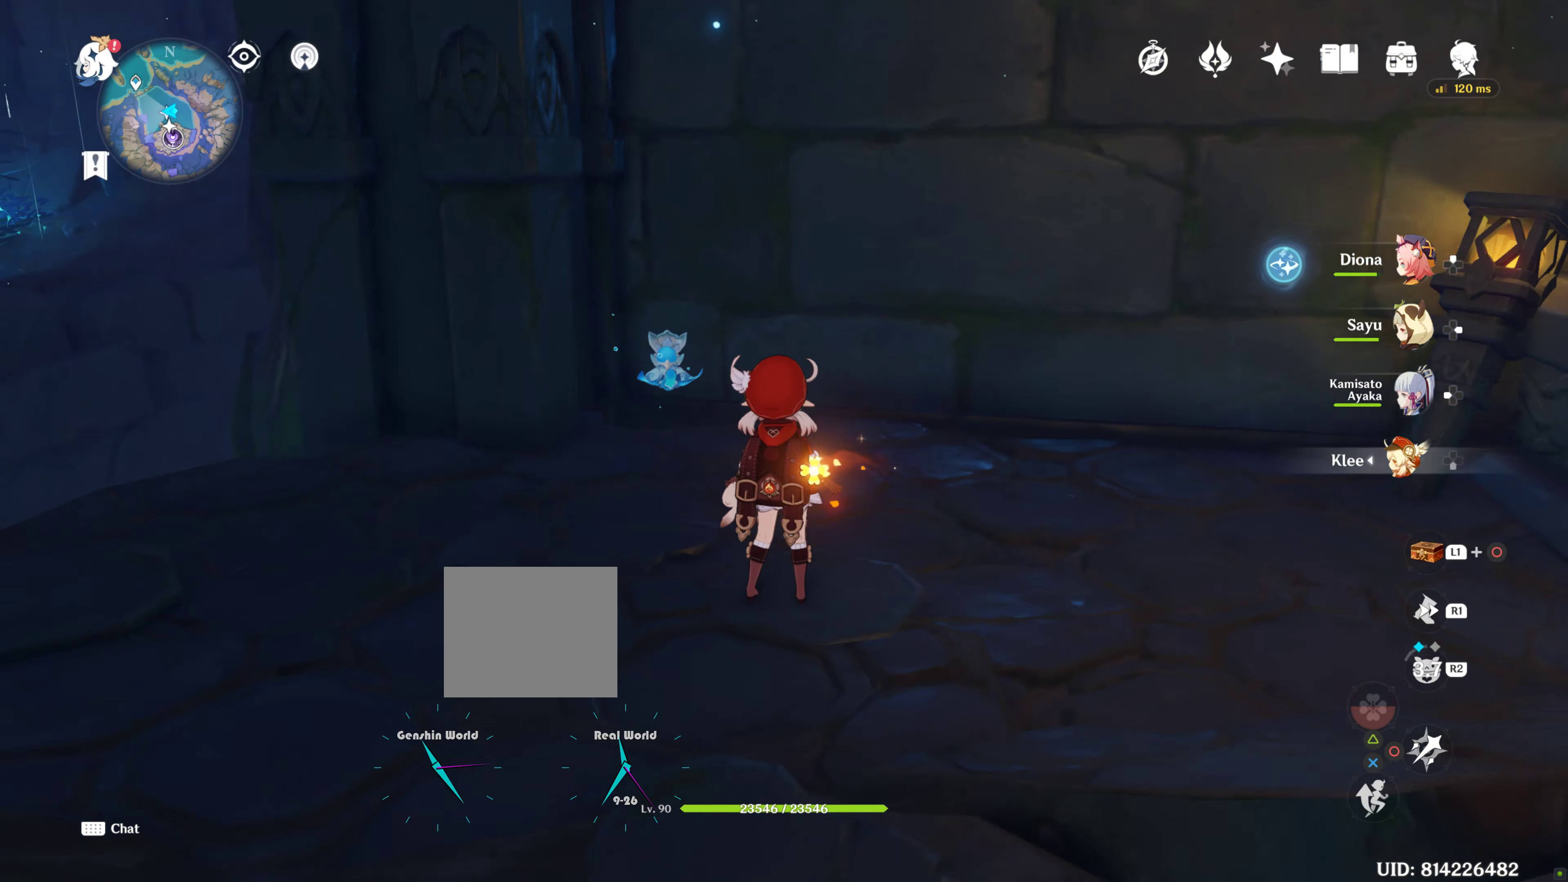
{"buttons": [], "left_stick": "center", "right_stick": "up", "events": []}
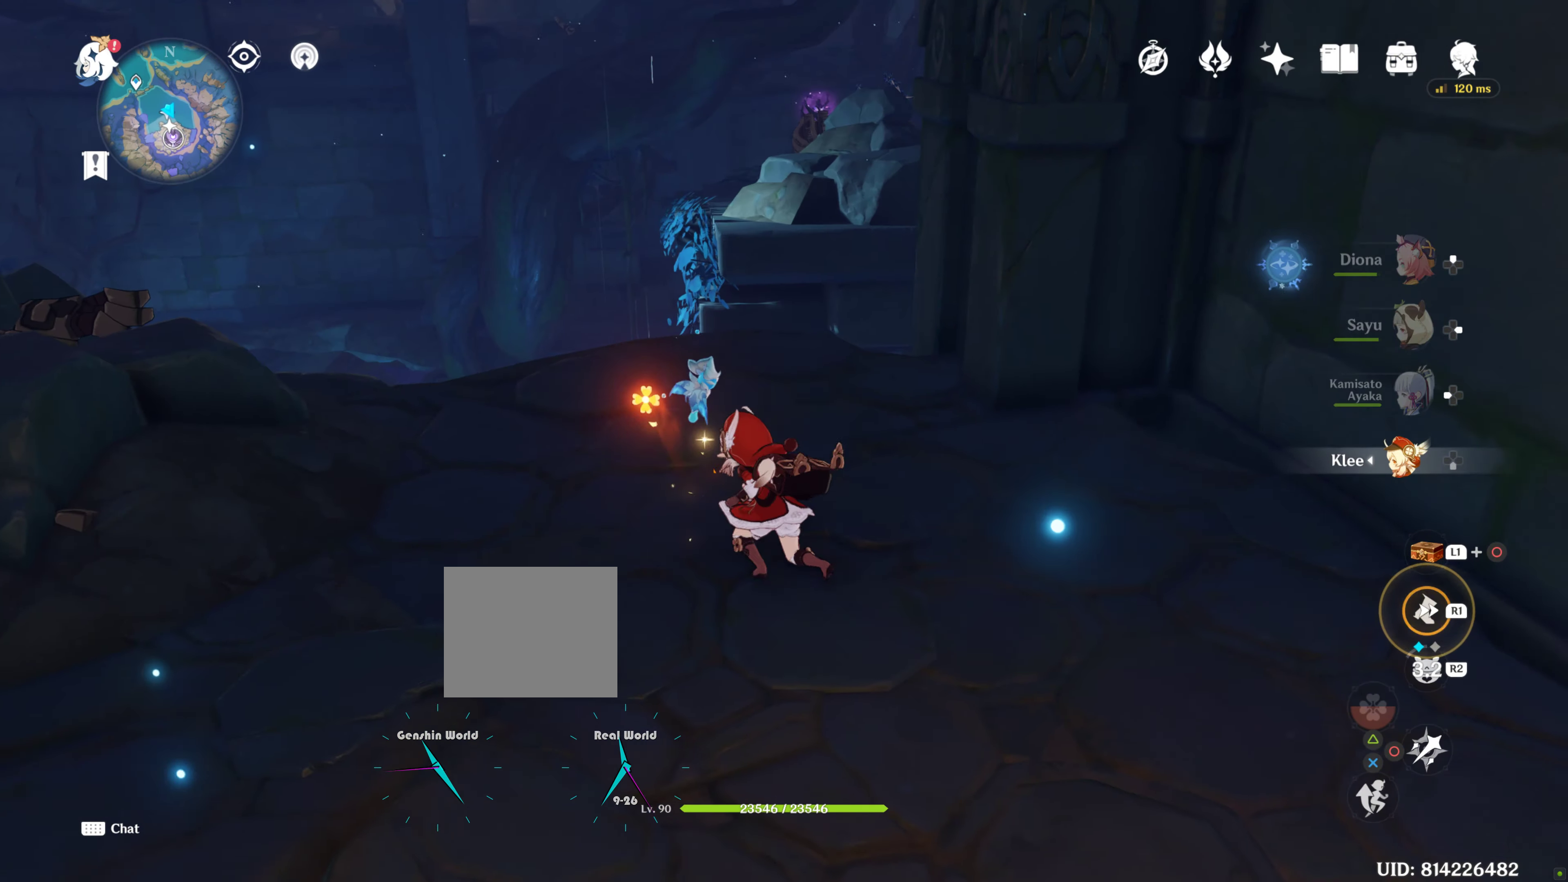
{"buttons": [], "left_stick": "down-right", "right_stick": "center", "events": [[183, "left_stick", "down-right"], [183, "right_stick", "center"]]}
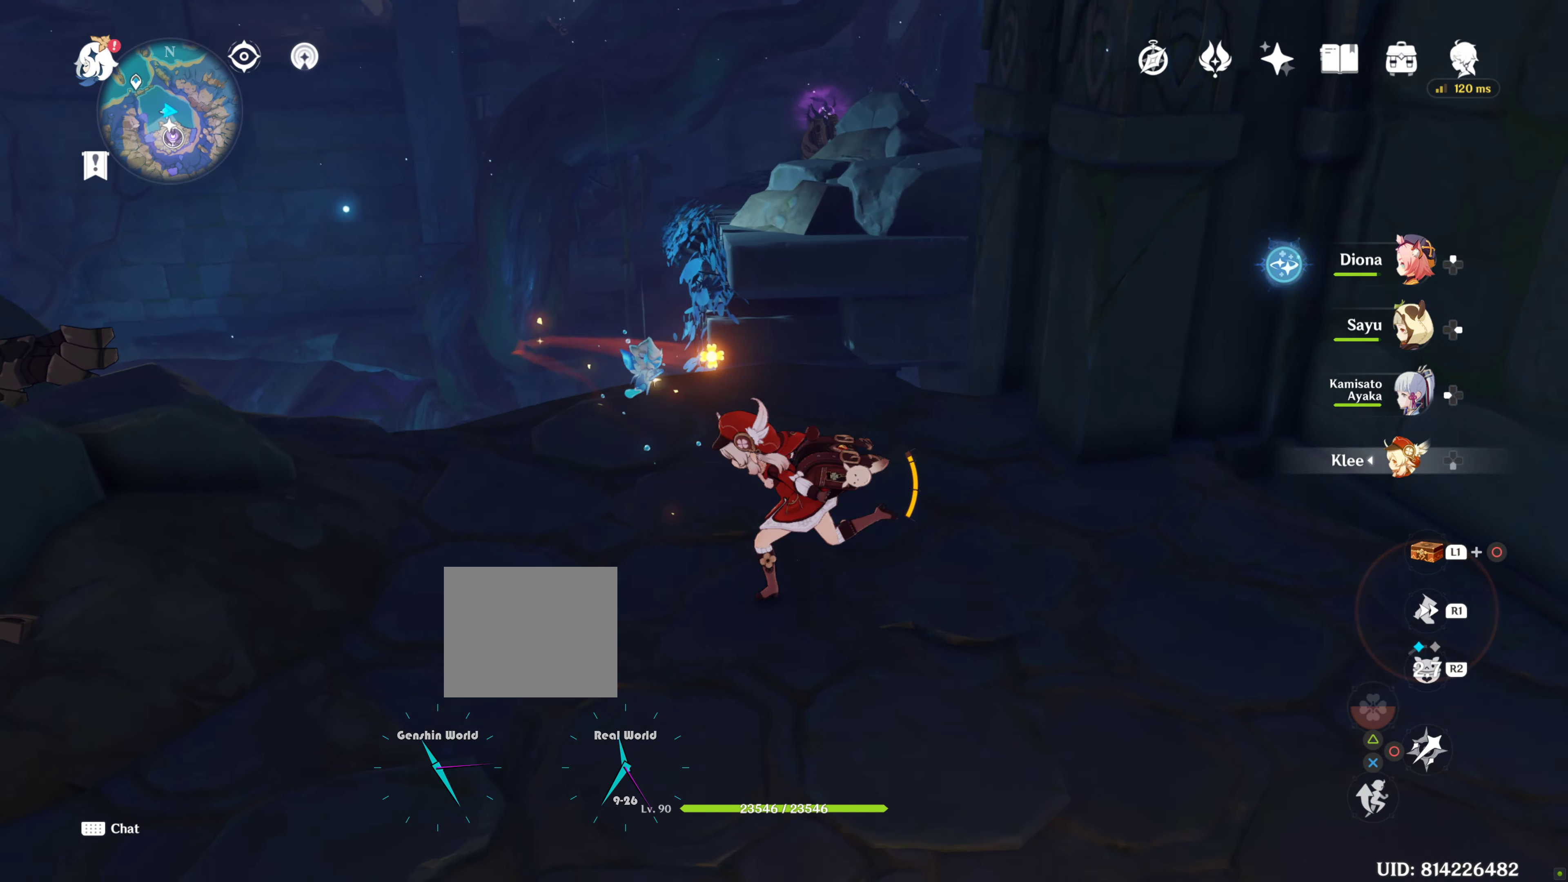
{"buttons": [], "left_stick": "center", "right_stick": "down", "events": [[350, "left_stick", "center"], [350, "right_stick", "down"]]}